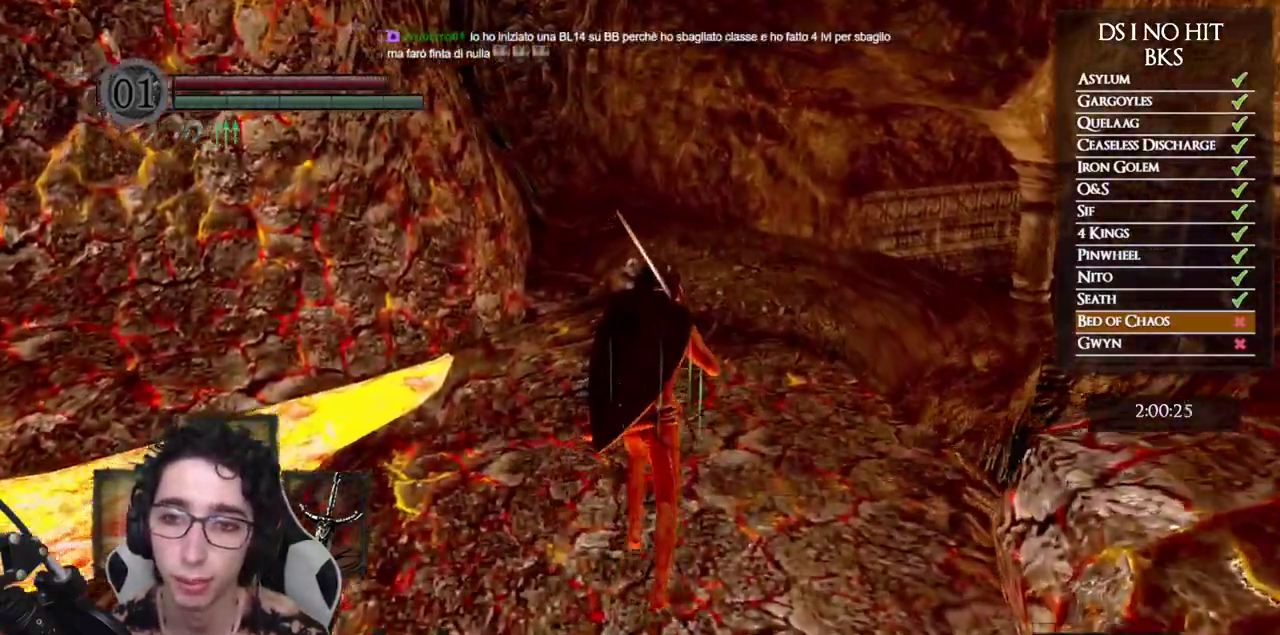
Gameplay with a controller (Xbox layout); each line is a JSON object with the inputs held at the frame after it (dt_ms = milliseconds from this image to that frame). "events" lists button and stick changes between this image and that frame as [ms after this image, input, new state], when the widget could be followed in between.
{"dt_ms": 500, "buttons": ["B"], "left_stick": "up", "right_stick": "center", "events": []}
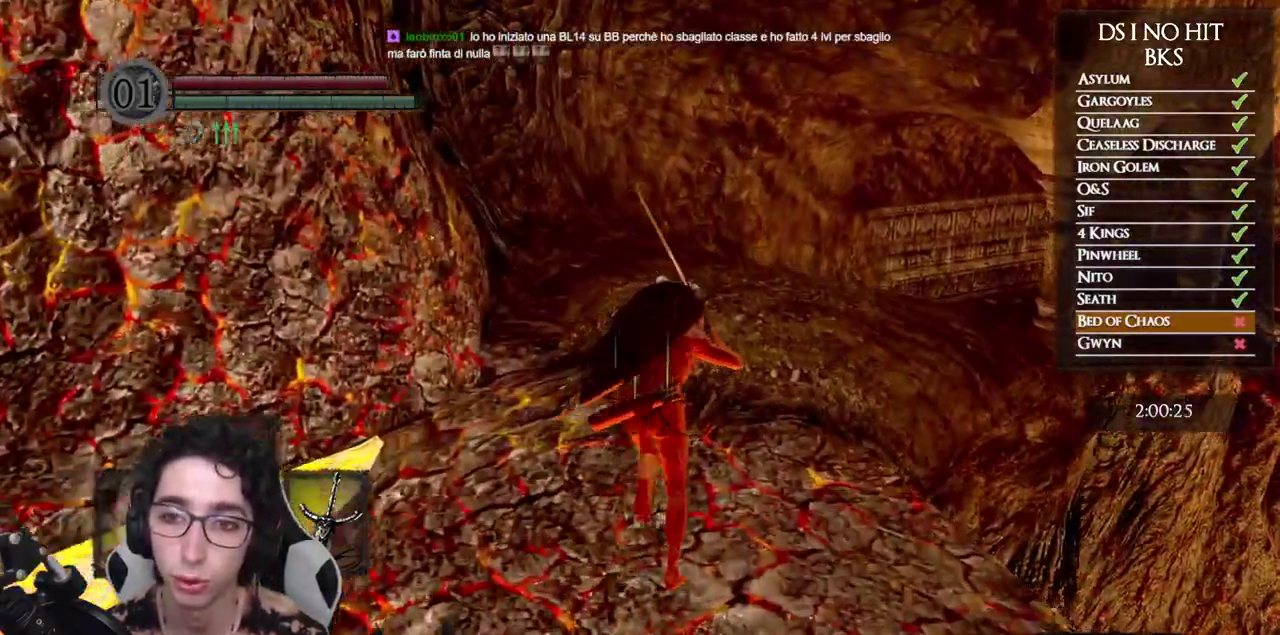
{"dt_ms": 500, "buttons": ["B"], "left_stick": "up", "right_stick": "center", "events": []}
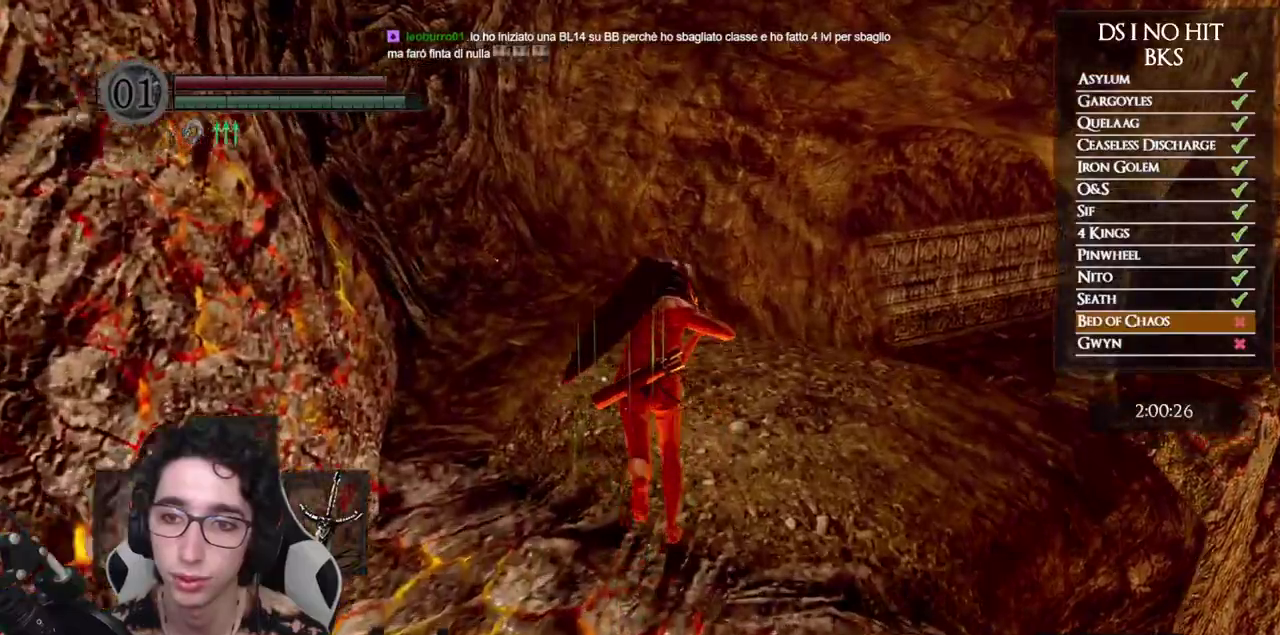
{"dt_ms": 500, "buttons": ["B"], "left_stick": "up", "right_stick": "center", "events": []}
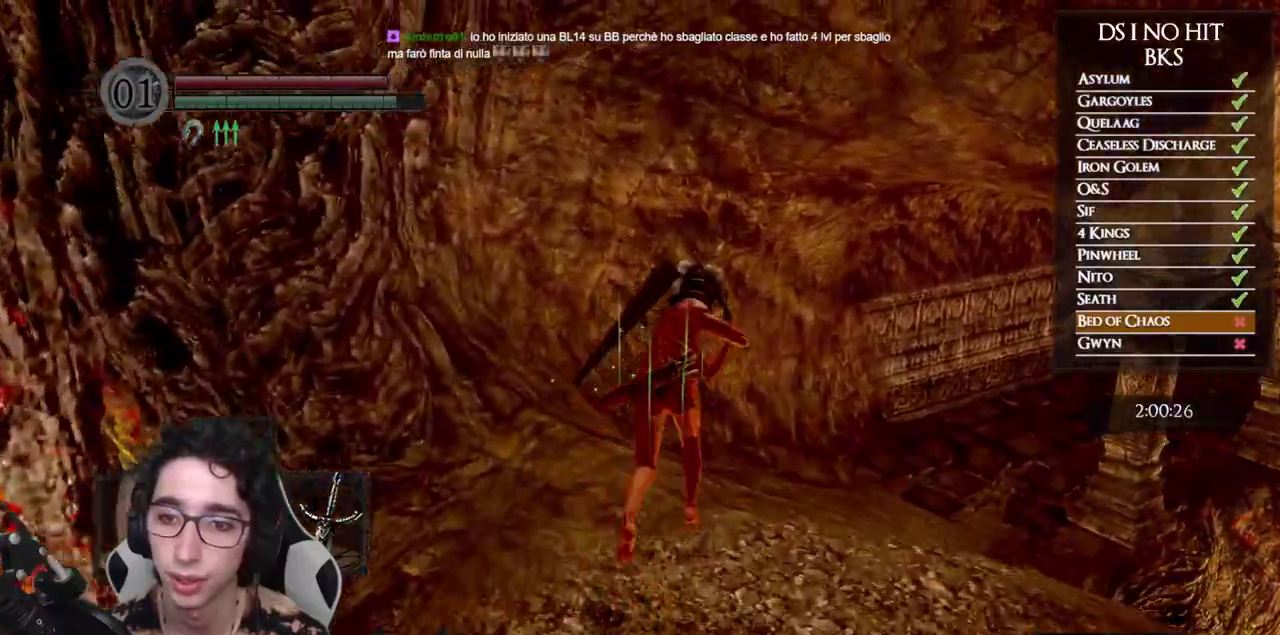
{"dt_ms": 500, "buttons": ["B"], "left_stick": "up", "right_stick": "center", "events": []}
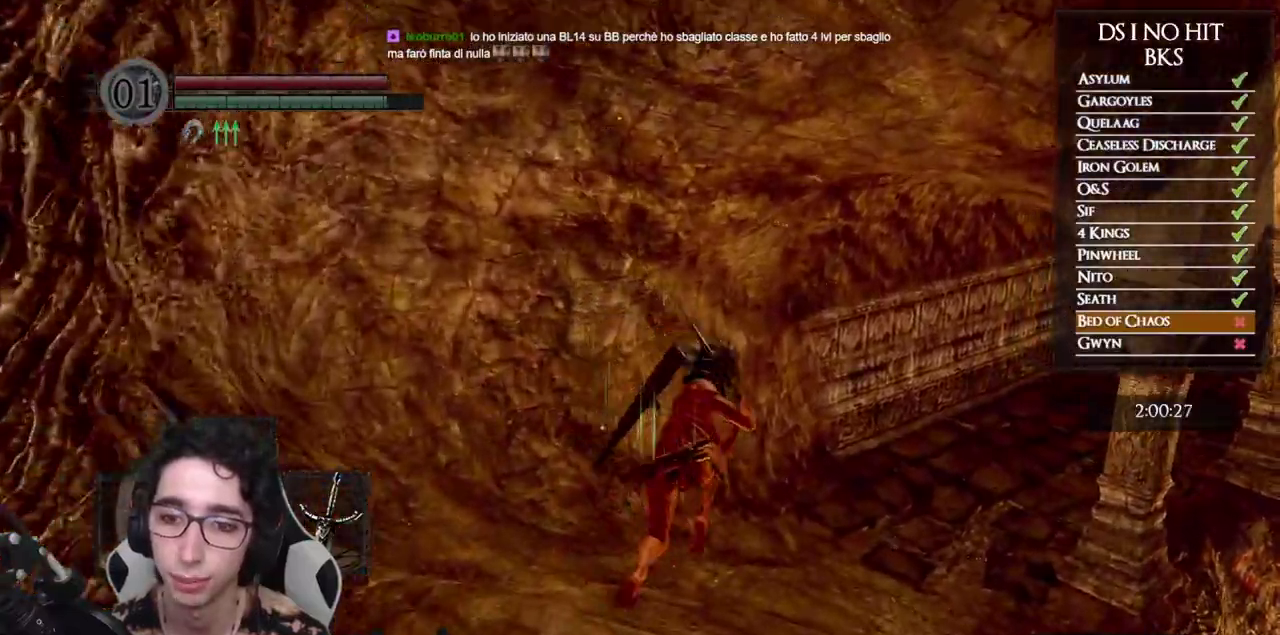
{"dt_ms": 500, "buttons": ["B"], "left_stick": "up", "right_stick": "center", "events": []}
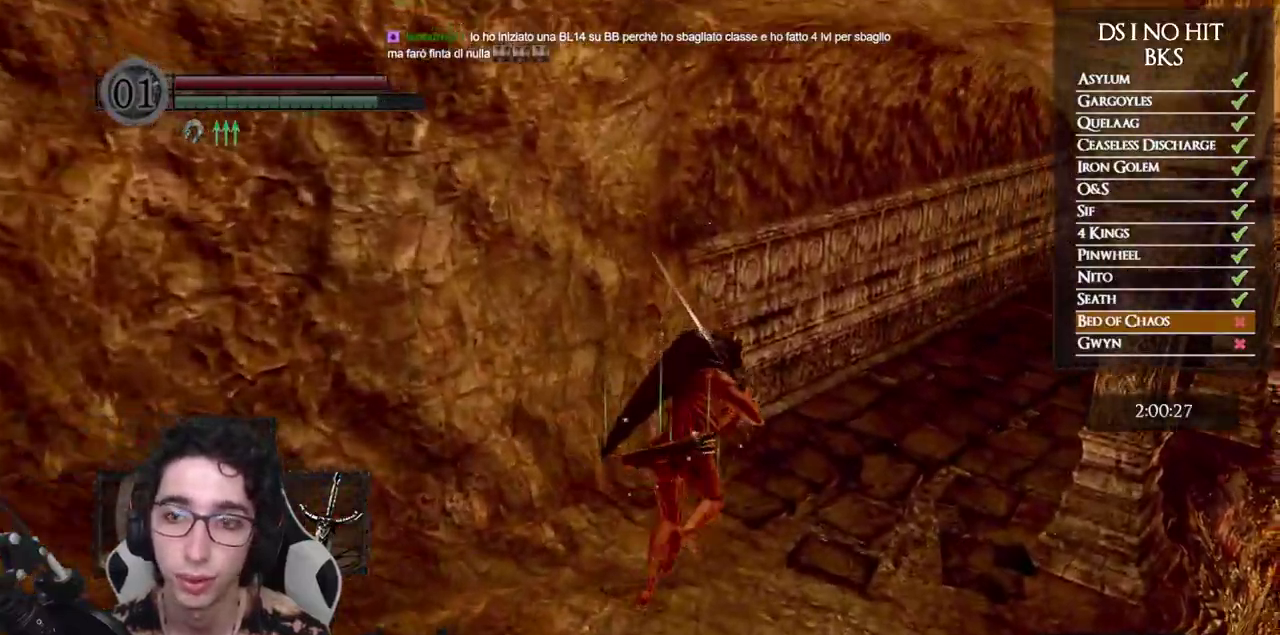
{"dt_ms": 500, "buttons": ["B"], "left_stick": "up", "right_stick": "center", "events": []}
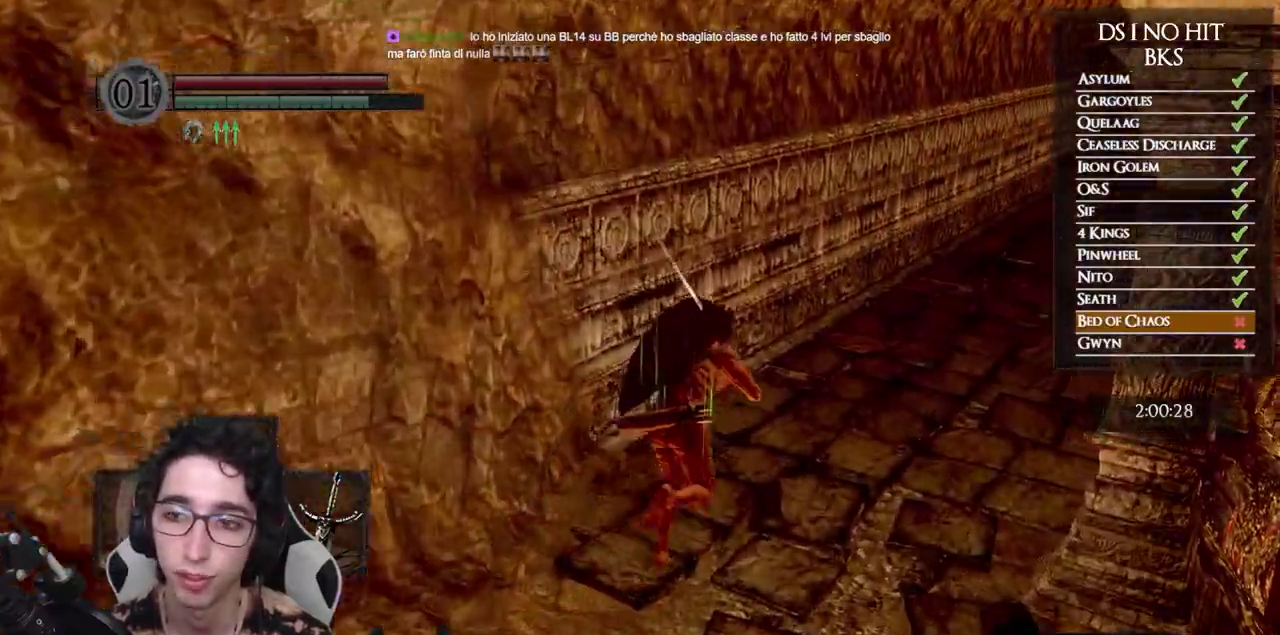
{"dt_ms": 500, "buttons": ["B"], "left_stick": "up", "right_stick": "center", "events": []}
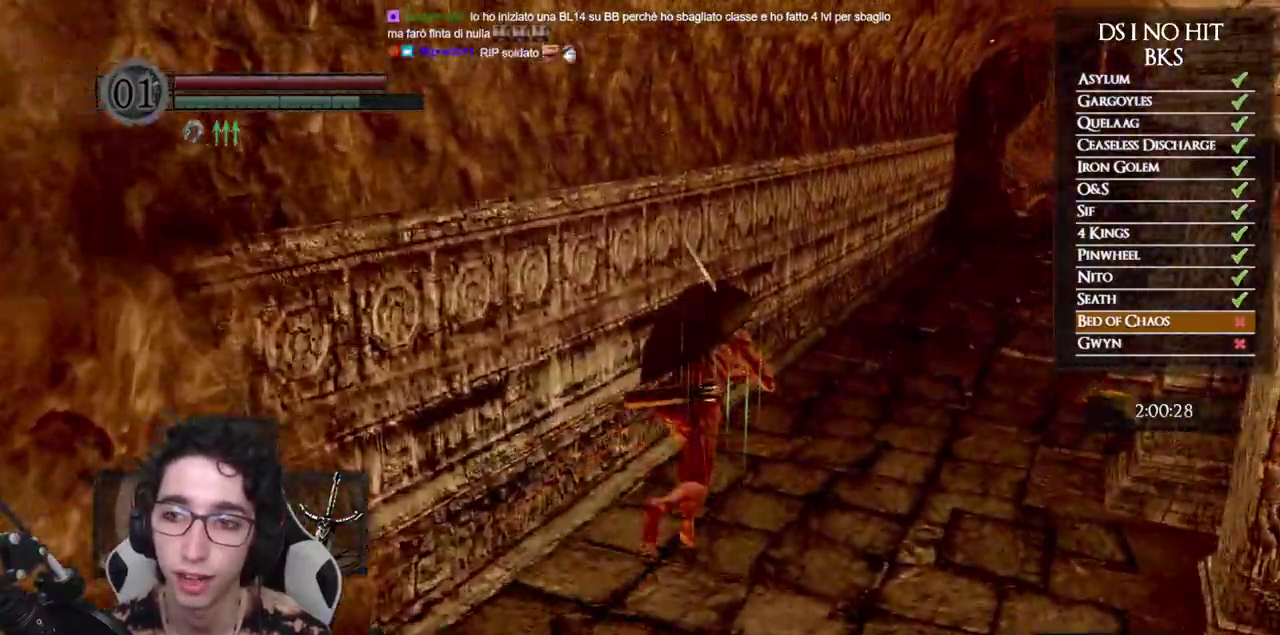
{"dt_ms": 500, "buttons": ["B"], "left_stick": "up", "right_stick": "center", "events": []}
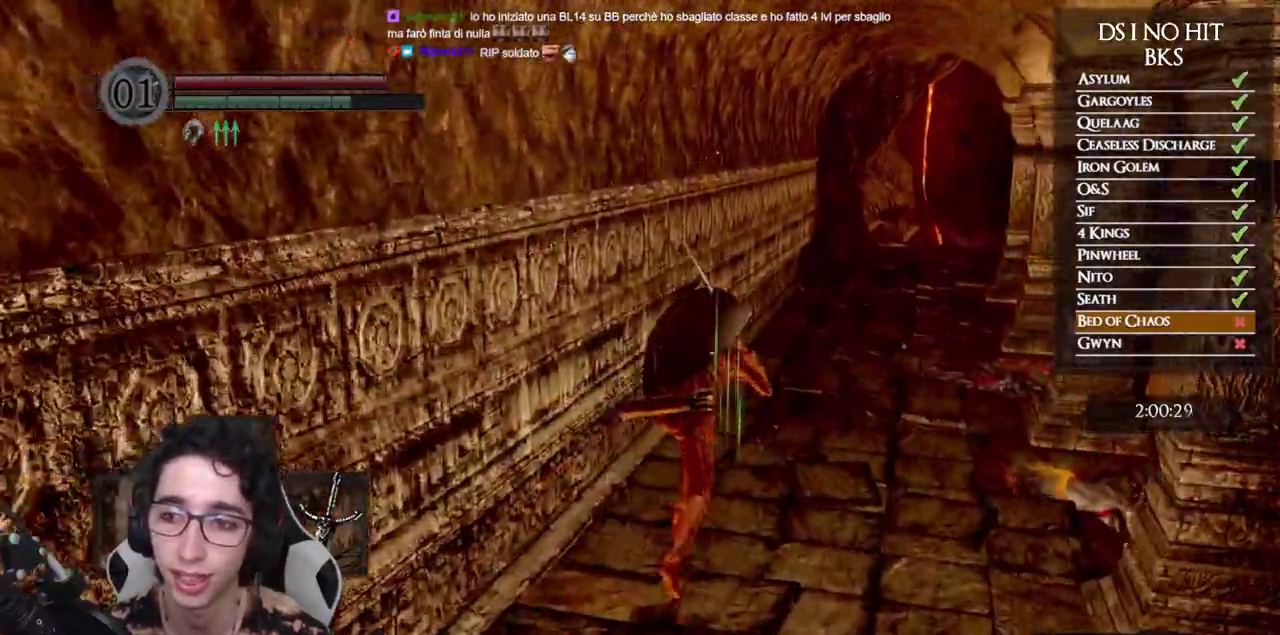
{"dt_ms": 500, "buttons": ["B"], "left_stick": "up", "right_stick": "center", "events": []}
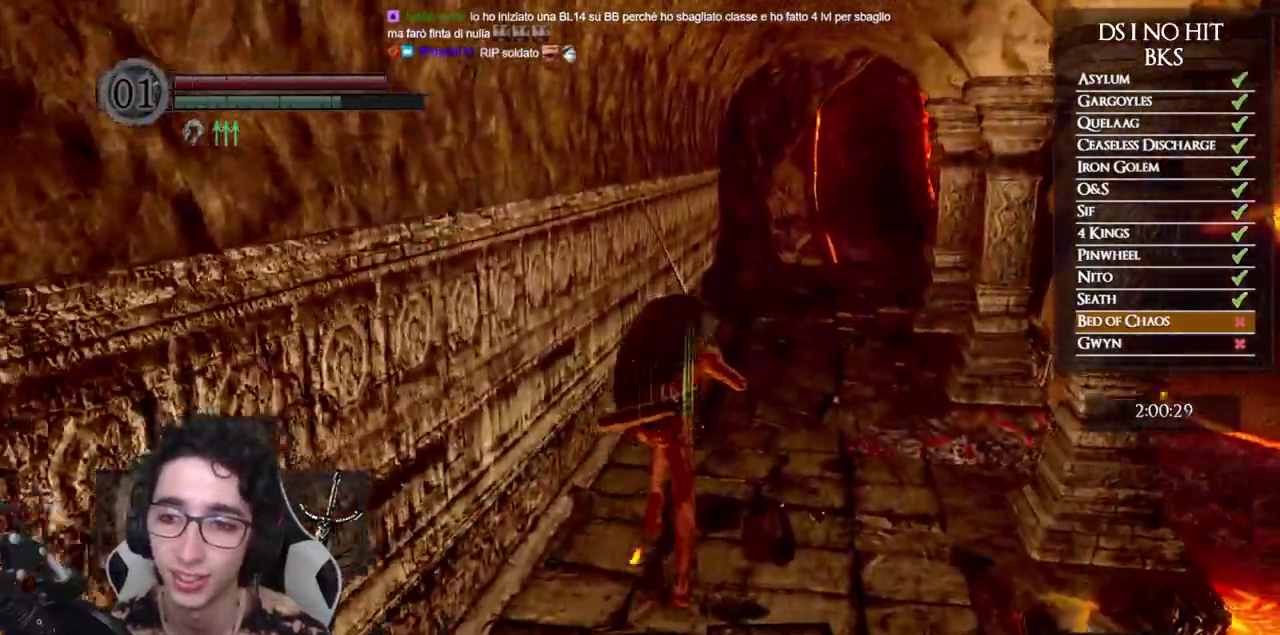
{"dt_ms": 500, "buttons": ["B"], "left_stick": "up", "right_stick": "center", "events": []}
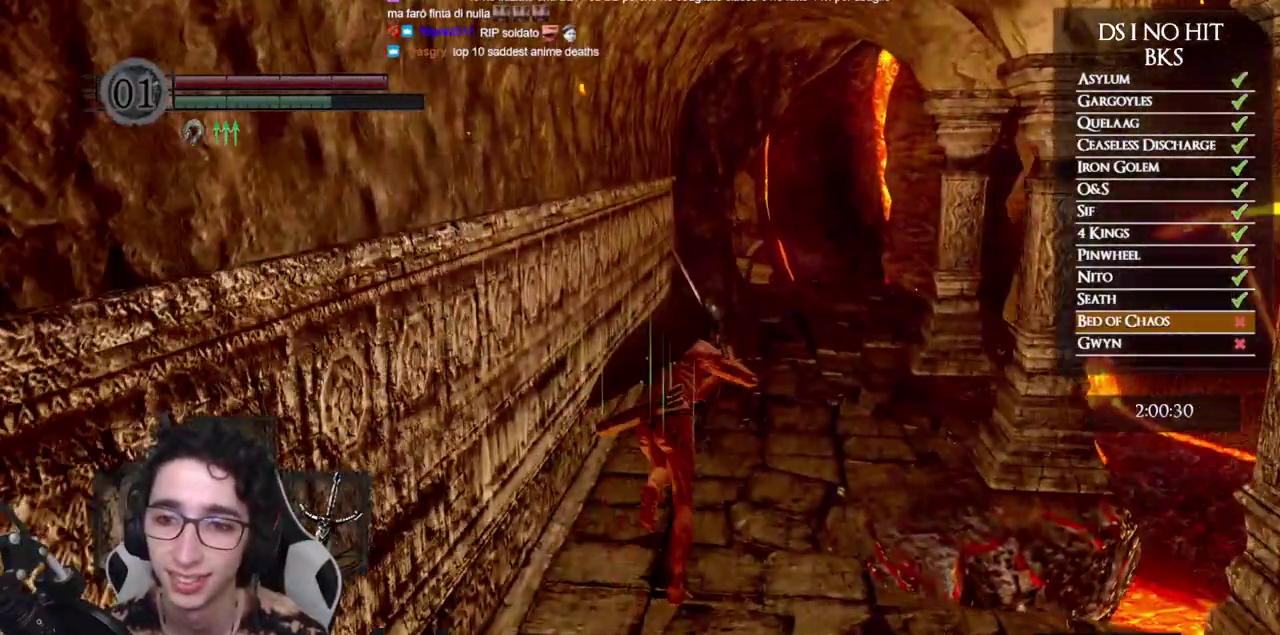
{"dt_ms": 500, "buttons": ["B"], "left_stick": "up", "right_stick": "center", "events": []}
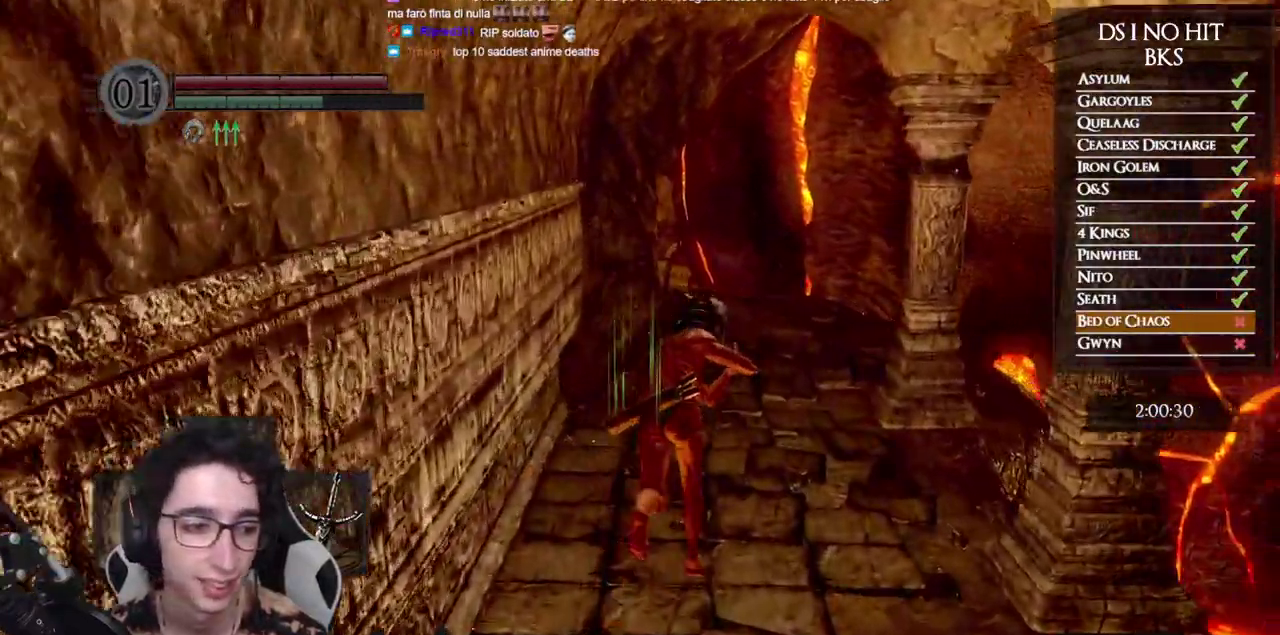
{"dt_ms": 500, "buttons": [], "left_stick": "up", "right_stick": "center", "events": [[250, "B", "up"], [333, "right_stick", "down-left"], [467, "right_stick", "center"]]}
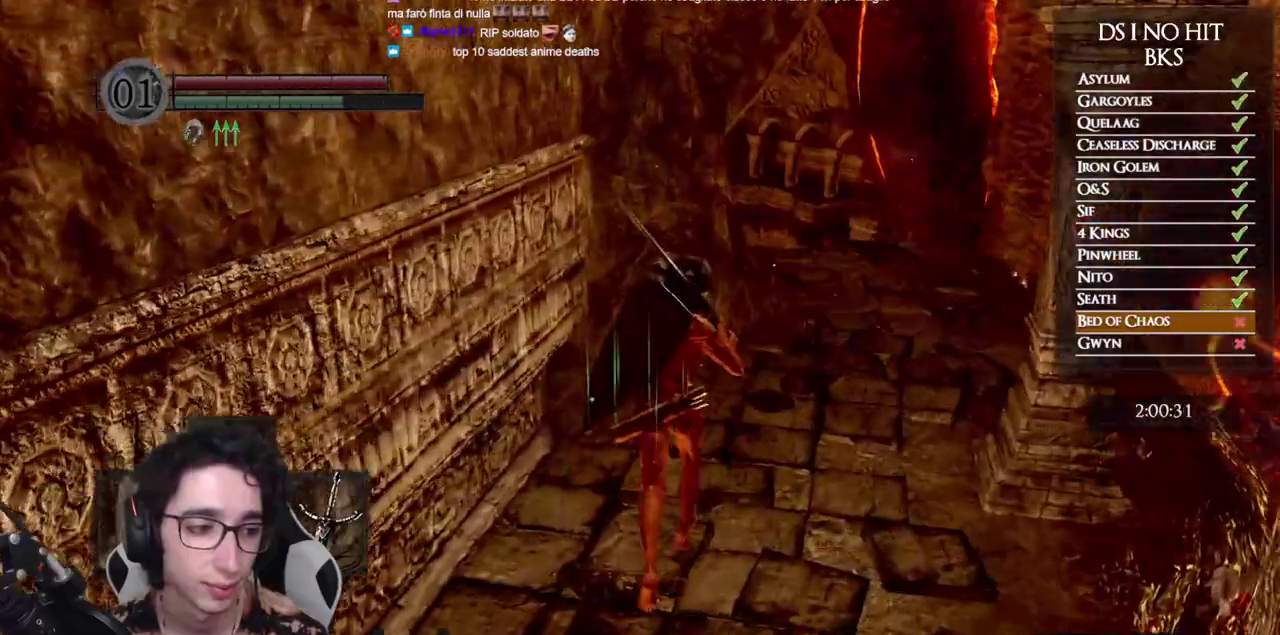
{"dt_ms": 500, "buttons": ["B"], "left_stick": "up", "right_stick": "center", "events": [[50, "B", "down"]]}
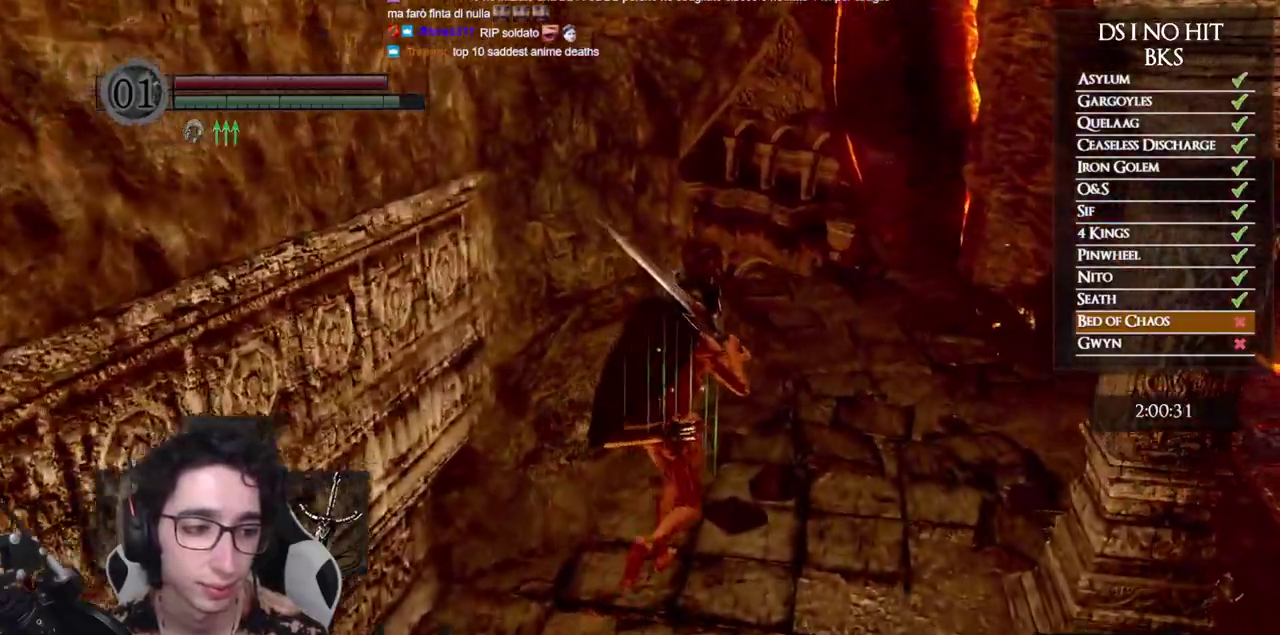
{"dt_ms": 500, "buttons": ["B"], "left_stick": "up", "right_stick": "center", "events": []}
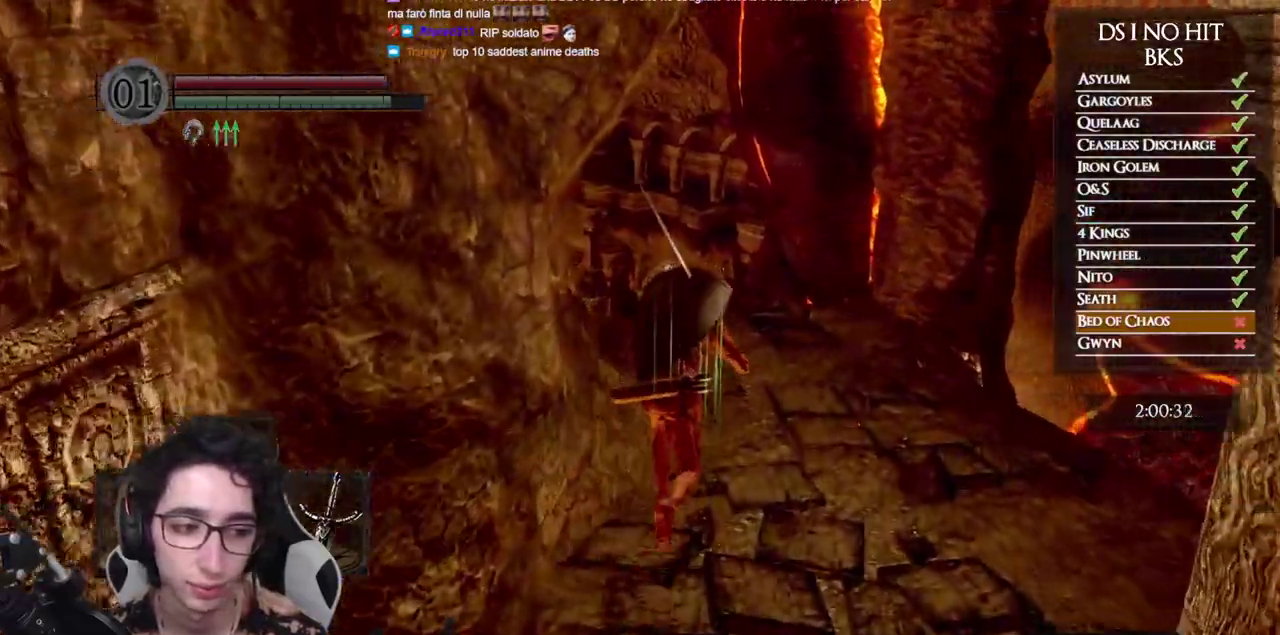
{"dt_ms": 500, "buttons": [], "left_stick": "up", "right_stick": "center", "events": [[233, "B", "up"], [317, "right_stick", "down-left"], [483, "right_stick", "center"]]}
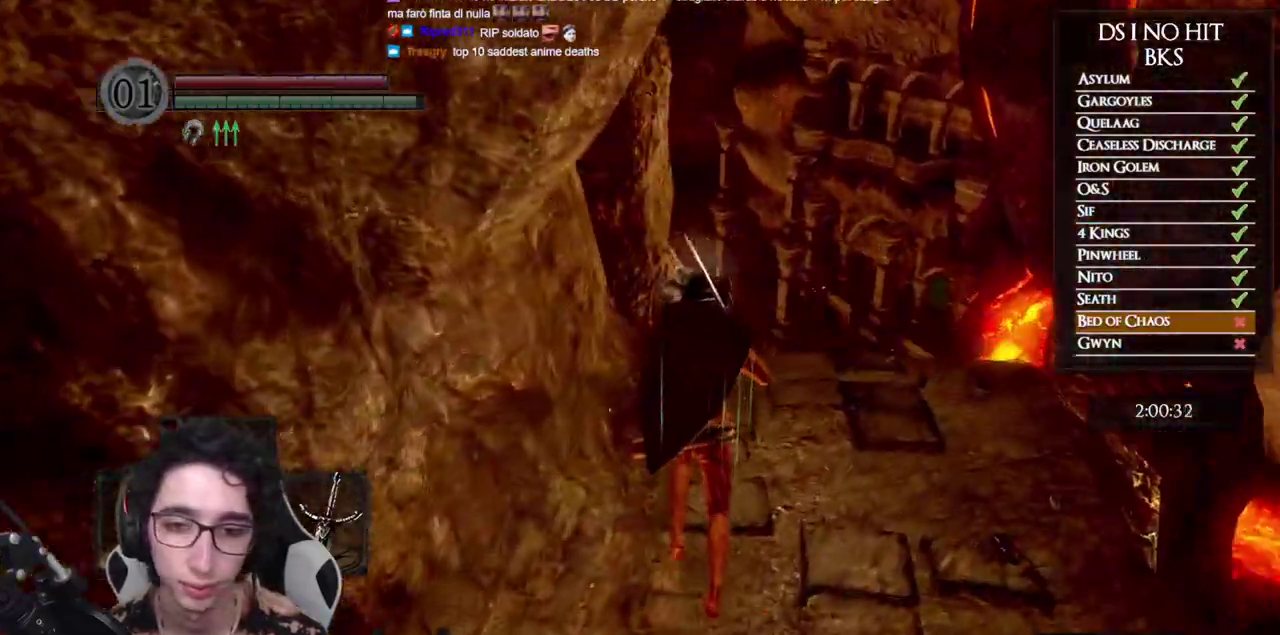
{"dt_ms": 500, "buttons": ["B"], "left_stick": "up", "right_stick": "center", "events": [[67, "right_stick", "down-left"], [183, "right_stick", "center"], [283, "B", "down"]]}
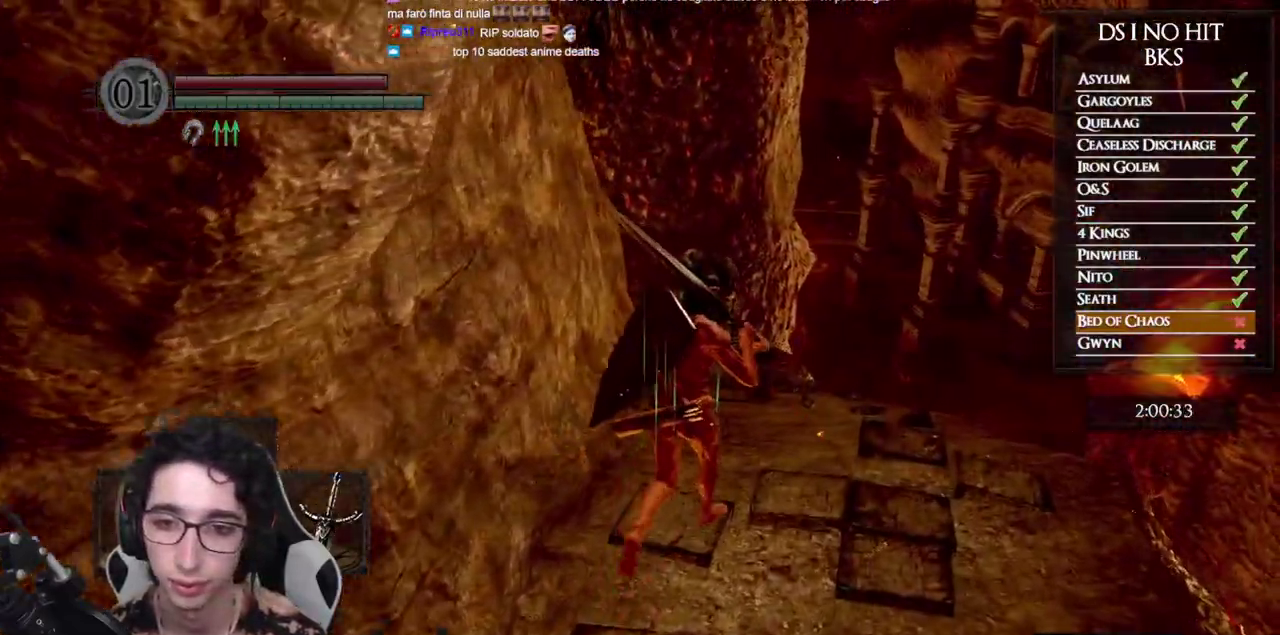
{"dt_ms": 500, "buttons": ["B"], "left_stick": "up", "right_stick": "down-left", "events": [[350, "right_stick", "down-left"]]}
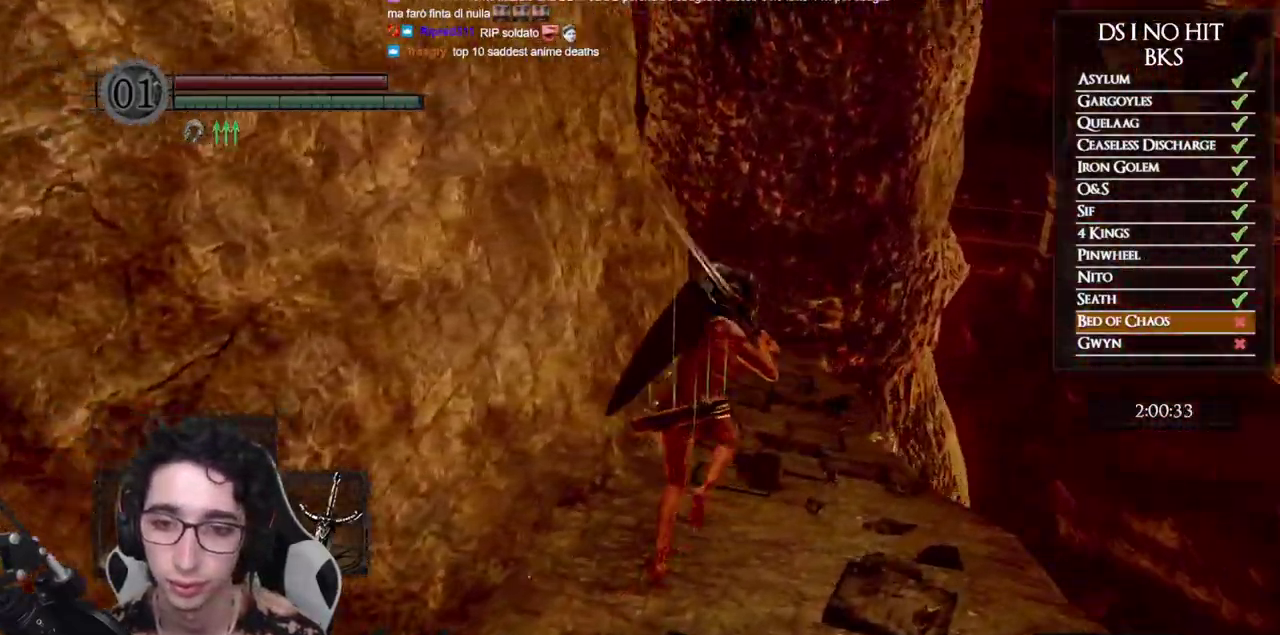
{"dt_ms": 500, "buttons": ["B"], "left_stick": "up", "right_stick": "center", "events": [[83, "right_stick", "center"], [283, "right_stick", "left"], [467, "right_stick", "center"]]}
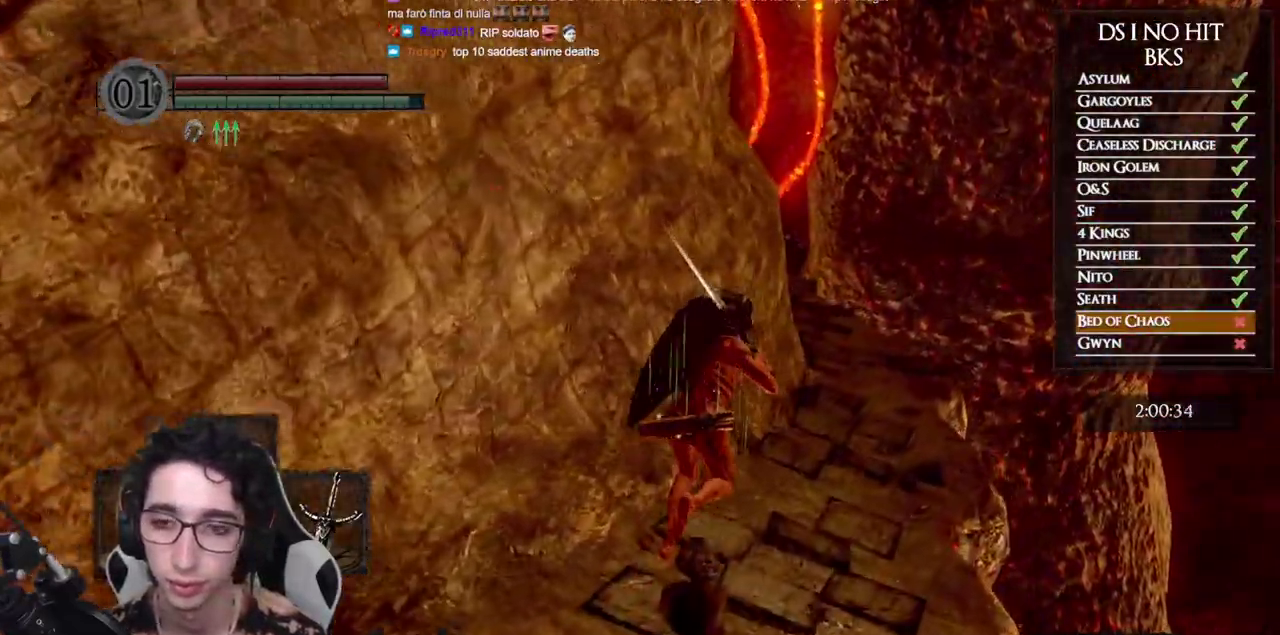
{"dt_ms": 500, "buttons": ["B"], "left_stick": "up-right", "right_stick": "down-left", "events": [[117, "left_stick", "up-right"], [233, "right_stick", "left"], [417, "right_stick", "down-left"]]}
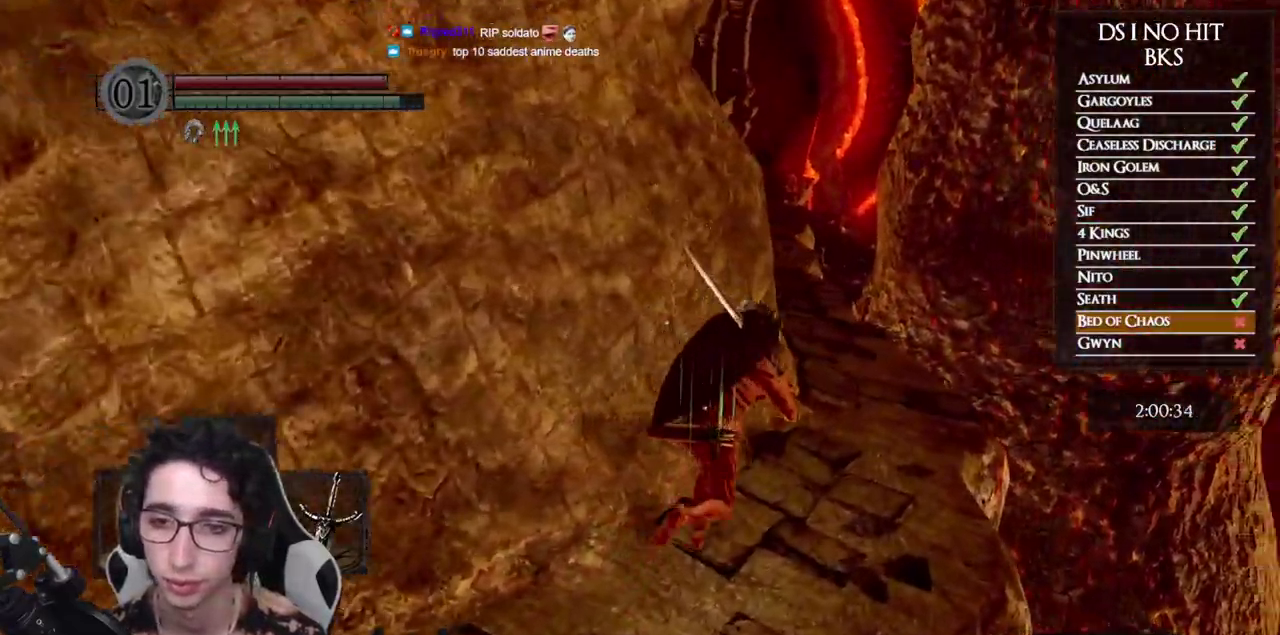
{"dt_ms": 500, "buttons": ["B"], "left_stick": "up", "right_stick": "center", "events": [[433, "right_stick", "center"], [467, "left_stick", "up"]]}
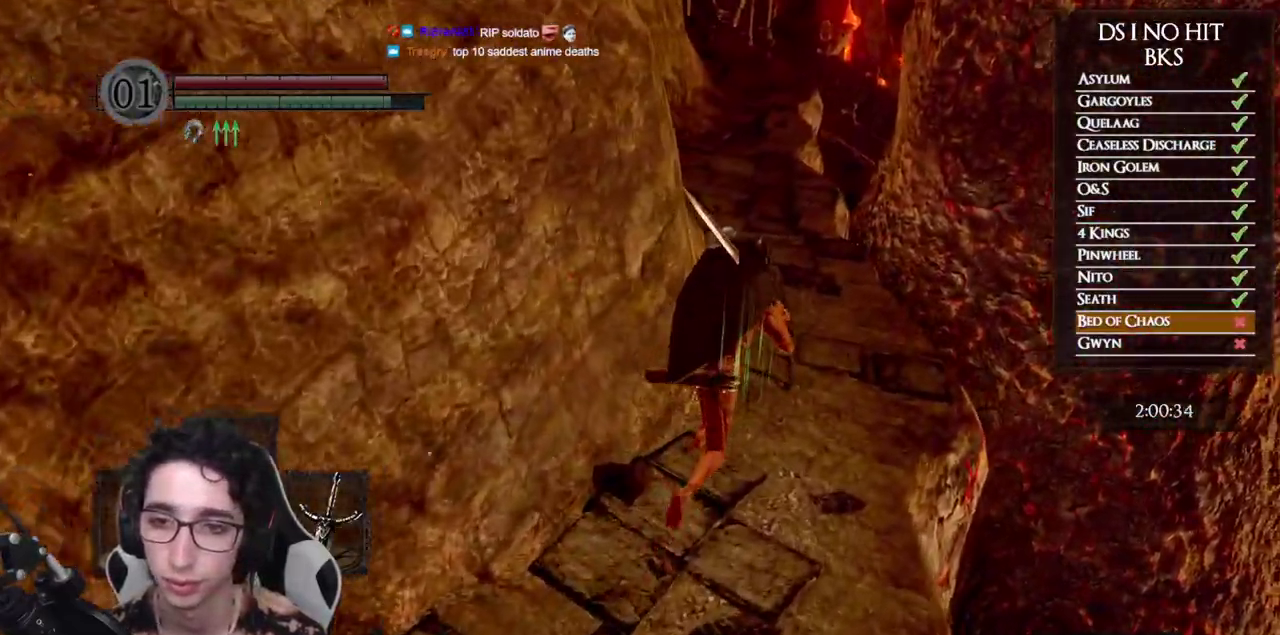
{"dt_ms": 500, "buttons": ["B"], "left_stick": "up", "right_stick": "center", "events": [[167, "right_stick", "down-left"], [333, "right_stick", "center"]]}
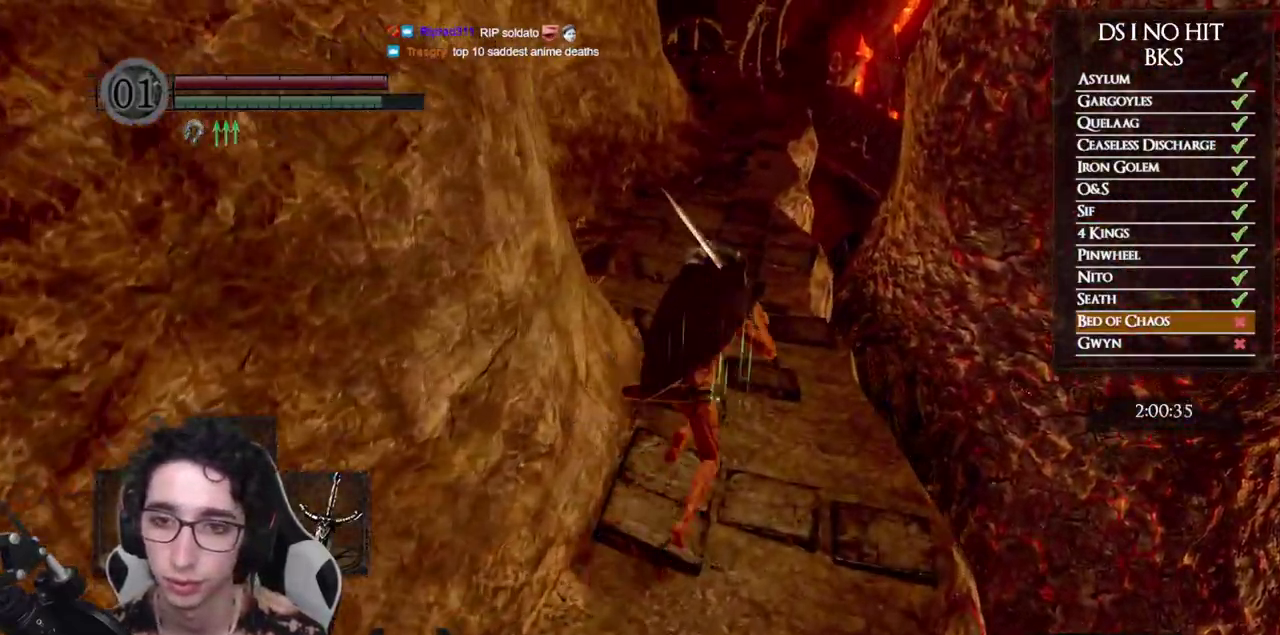
{"dt_ms": 500, "buttons": ["B"], "left_stick": "up", "right_stick": "center", "events": []}
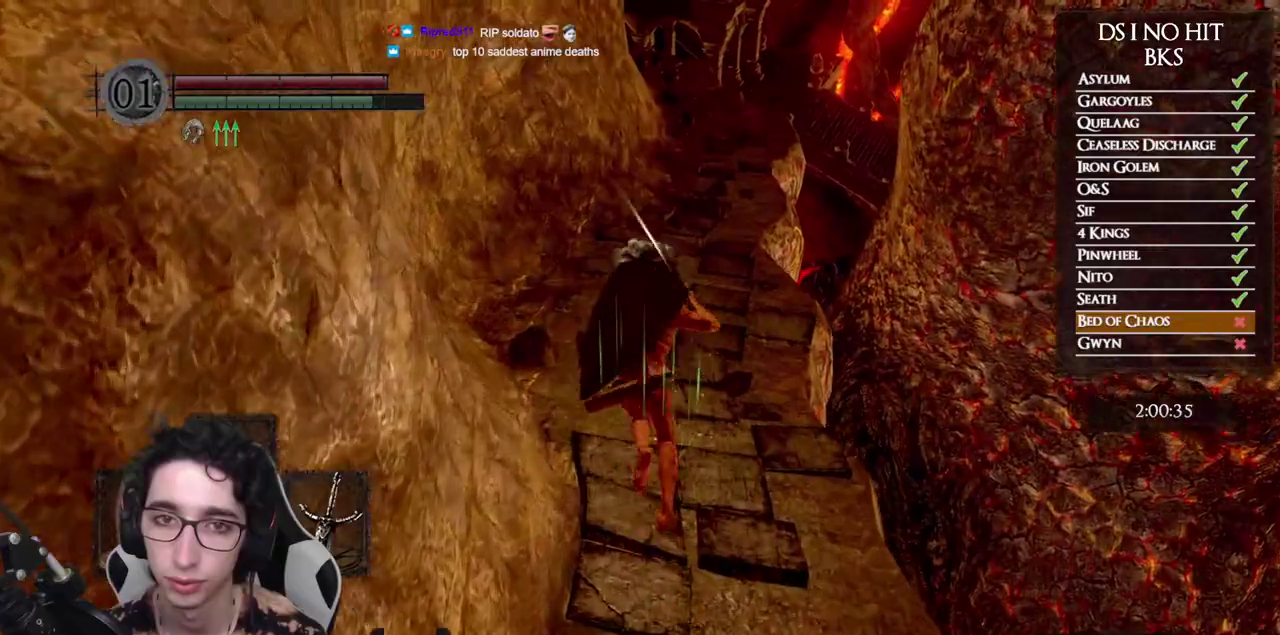
{"dt_ms": 500, "buttons": ["B"], "left_stick": "up", "right_stick": "center", "events": []}
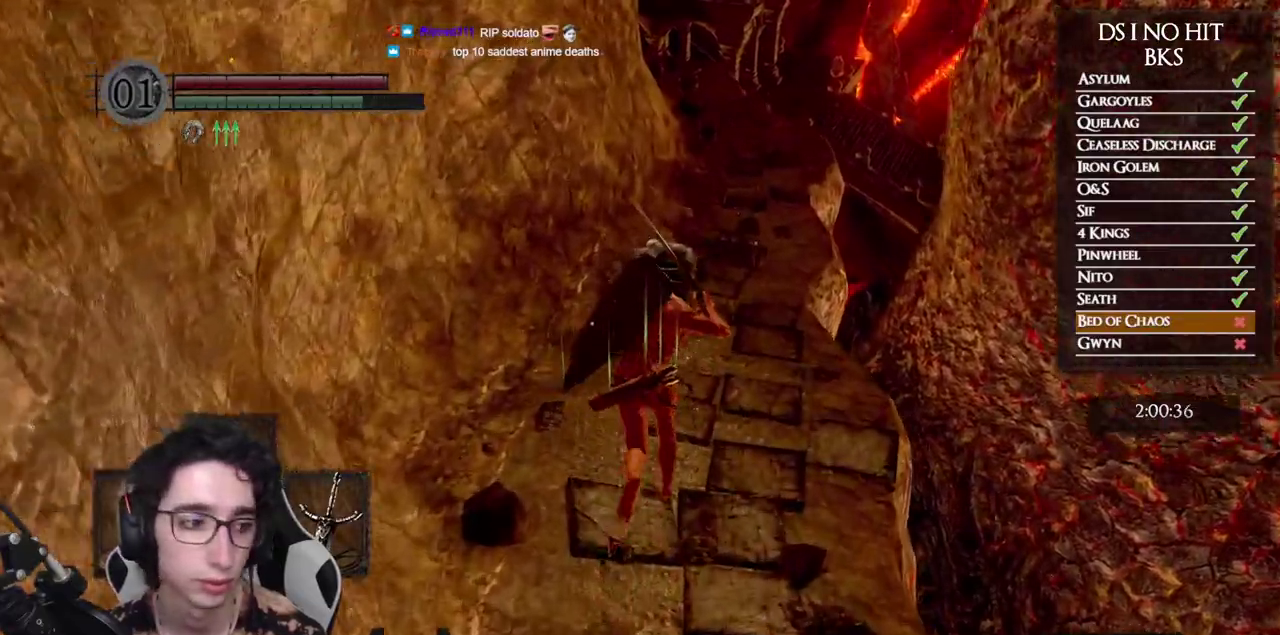
{"dt_ms": 500, "buttons": ["B"], "left_stick": "up", "right_stick": "center", "events": []}
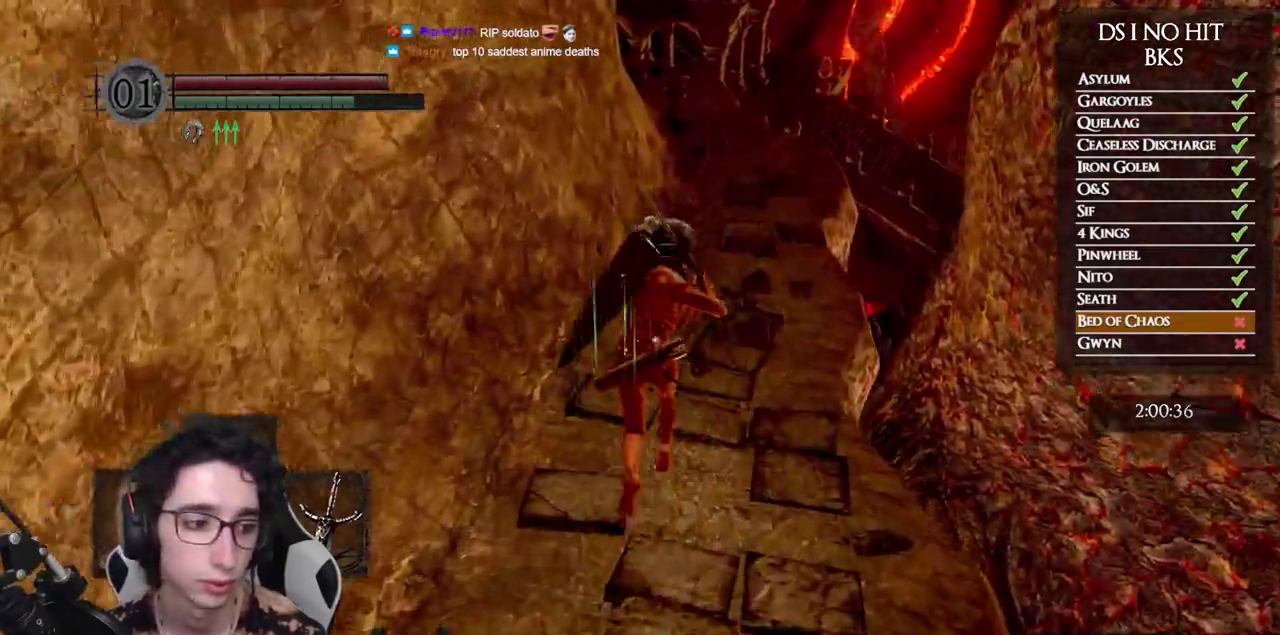
{"dt_ms": 500, "buttons": ["B"], "left_stick": "up", "right_stick": "center", "events": []}
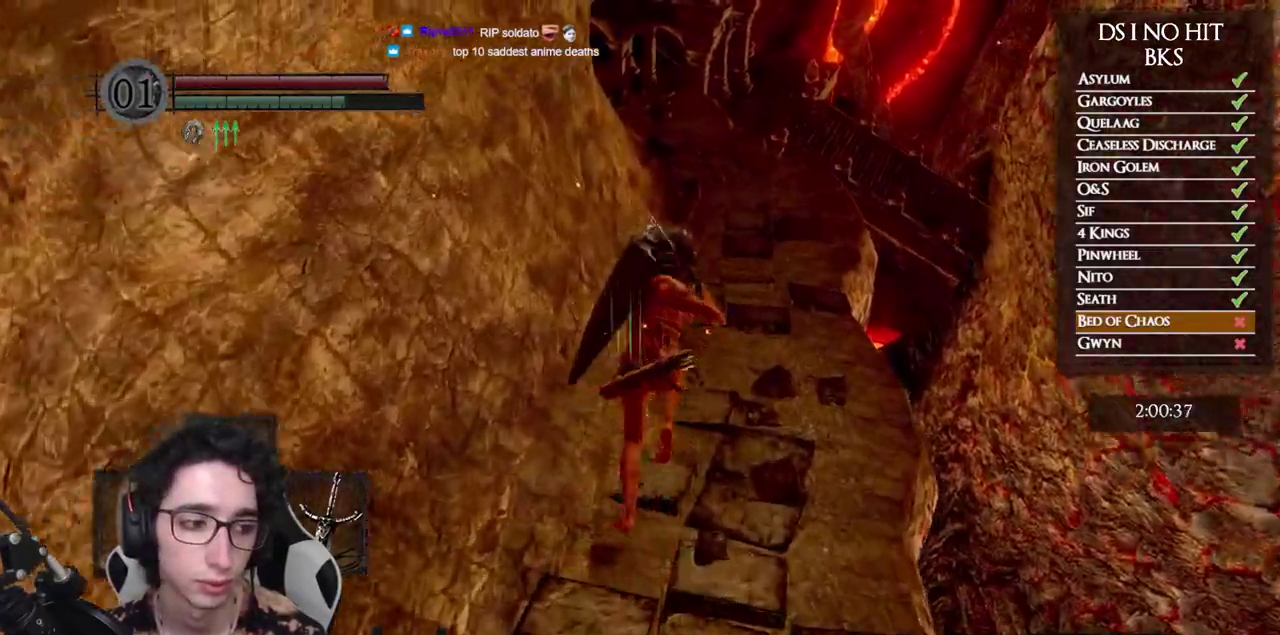
{"dt_ms": 500, "buttons": [], "left_stick": "up", "right_stick": "center", "events": [[150, "B", "up"], [317, "right_stick", "left"], [433, "right_stick", "center"]]}
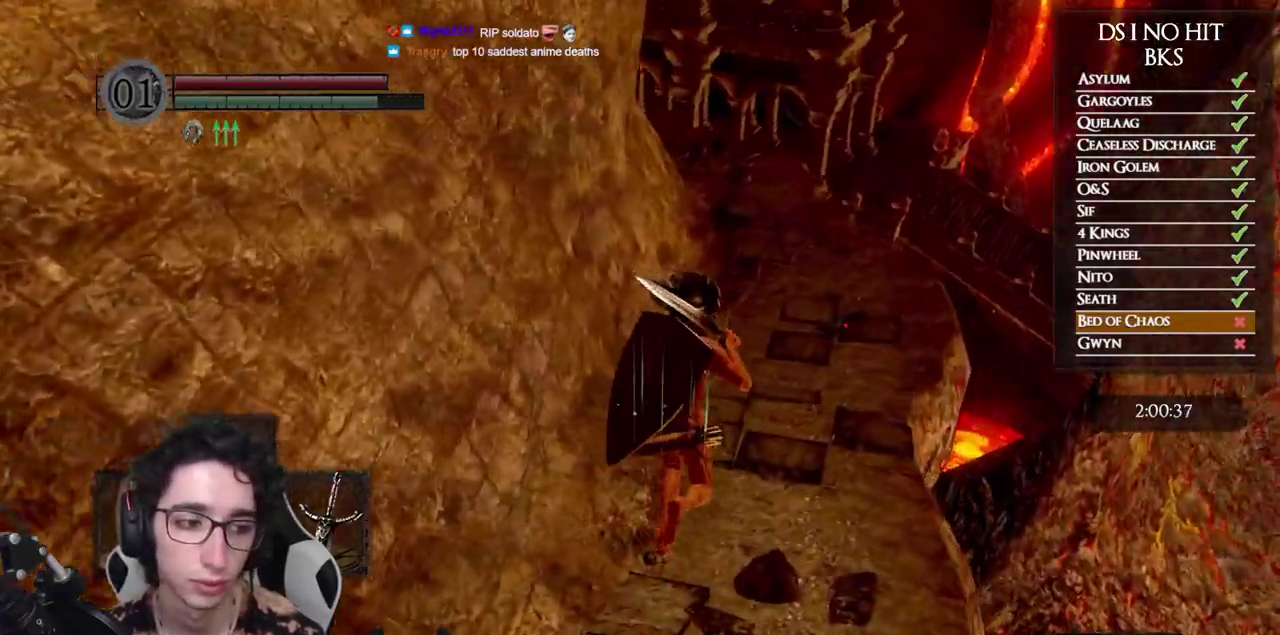
{"dt_ms": 500, "buttons": ["B"], "left_stick": "up", "right_stick": "center", "events": [[33, "B", "down"]]}
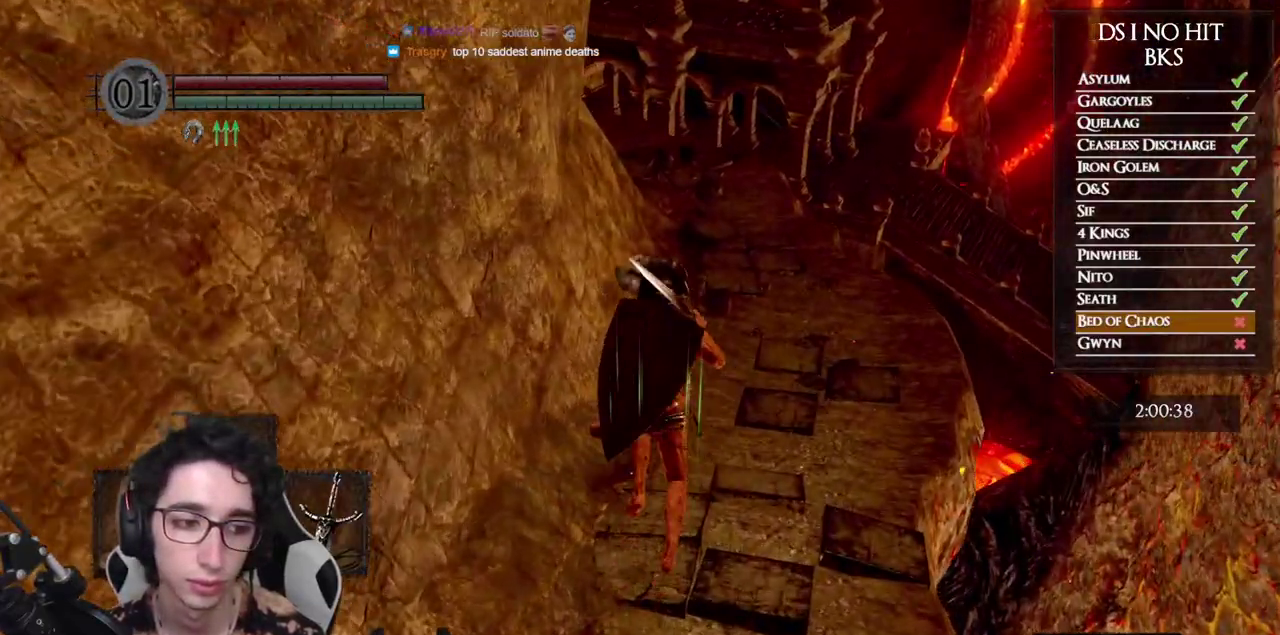
{"dt_ms": 500, "buttons": ["B"], "left_stick": "up", "right_stick": "center", "events": []}
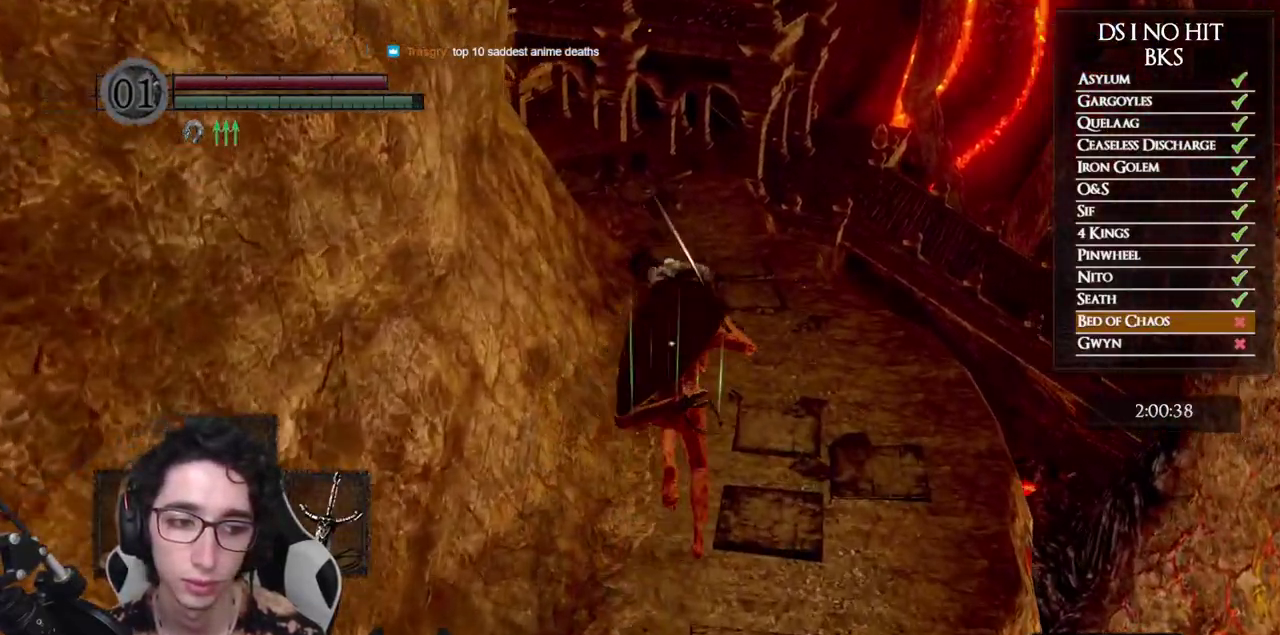
{"dt_ms": 1000, "buttons": ["B"], "left_stick": "up", "right_stick": "left", "events": [[400, "right_stick", "left"], [567, "right_stick", "center"], [783, "right_stick", "left"]]}
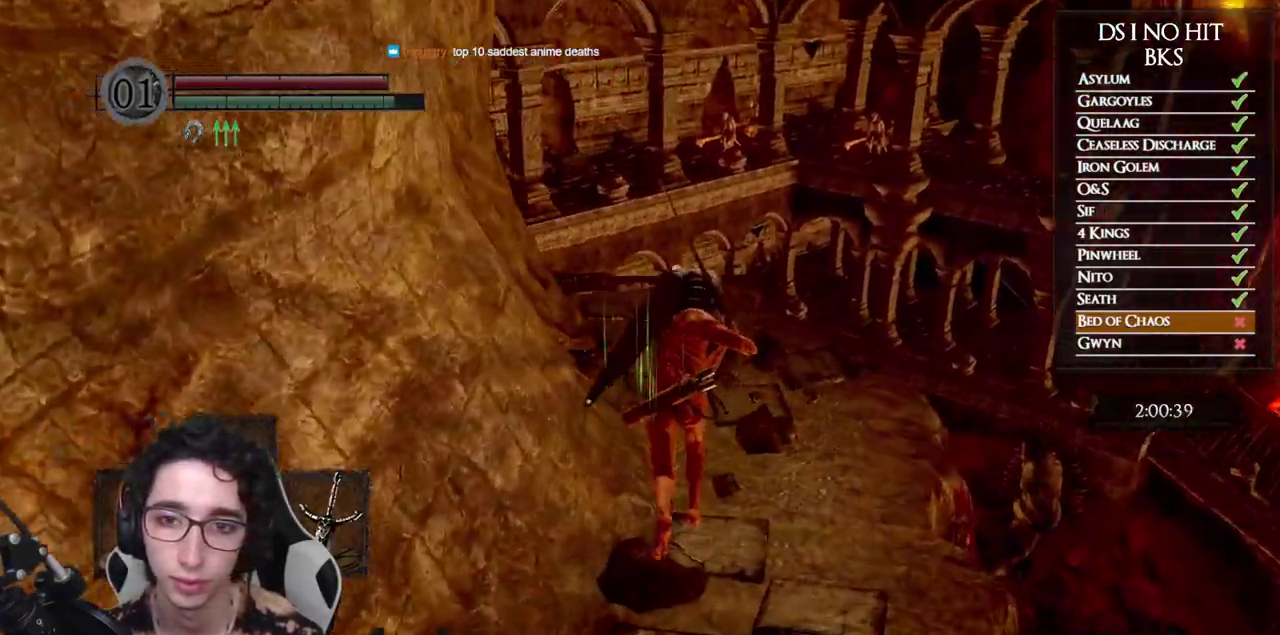
{"dt_ms": 500, "buttons": ["B"], "left_stick": "up", "right_stick": "left", "events": [[283, "right_stick", "down-left"], [417, "right_stick", "left"]]}